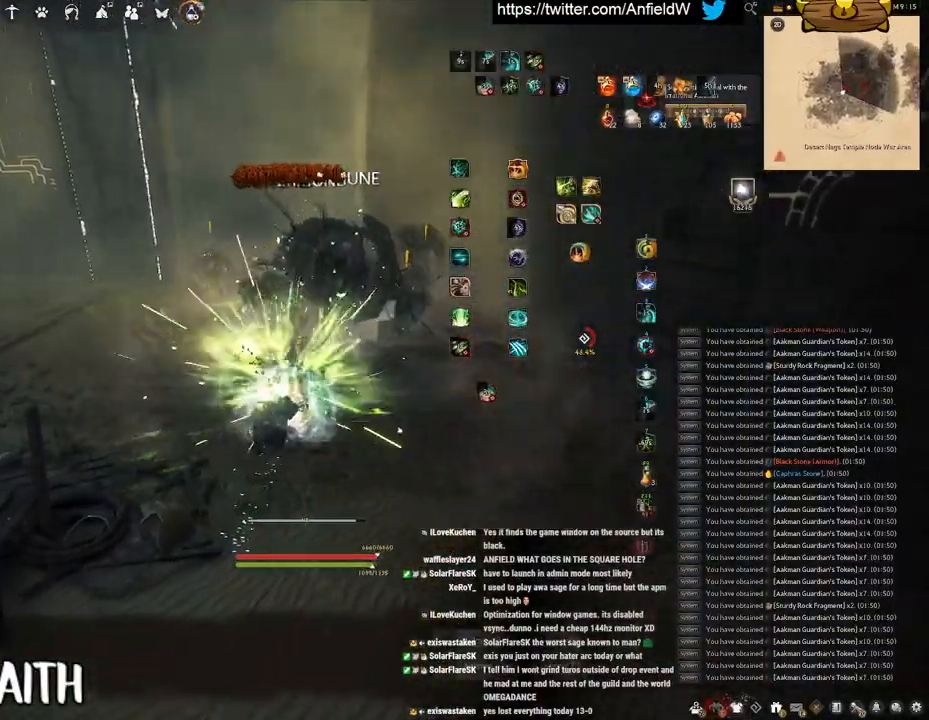
Gameplay with keyboard and mouse; each line is a JSON object with the keys and mouse buttons held at the frame after it. "events" lists presses ("down") and releases ("up") of "a", "c", "d", "e", "f", "q", "s", "shift", "space", "tab", "w", "x", "z", "mouse_left" and "mouse_right" between this image and that frame as [ms after this image, input, new state], when the widget could be followed in between. "mouse_left", "mouse_right" = the "left", "right" buttons of the "mouse" list. No other keys are recorded. Mouse movement is not recorded.
{"keys": ["f", "w"], "mouse": [], "events": [[33, "w", "down"], [117, "mouse_right", "down"], [417, "f", "down"], [433, "mouse_right", "up"]]}
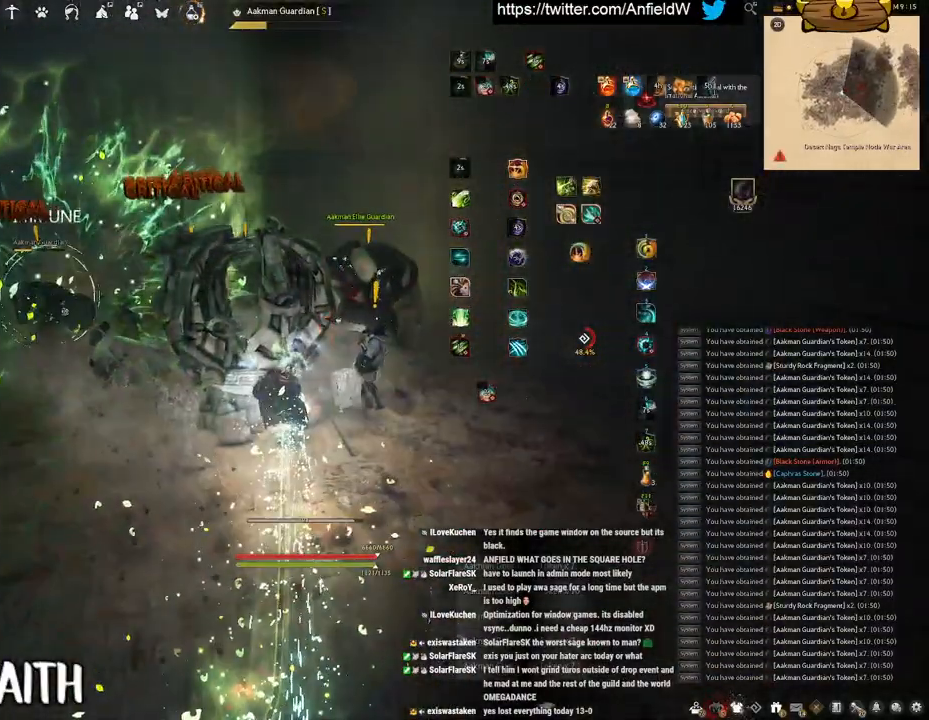
{"keys": ["f"], "mouse": [], "events": [[317, "w", "up"]]}
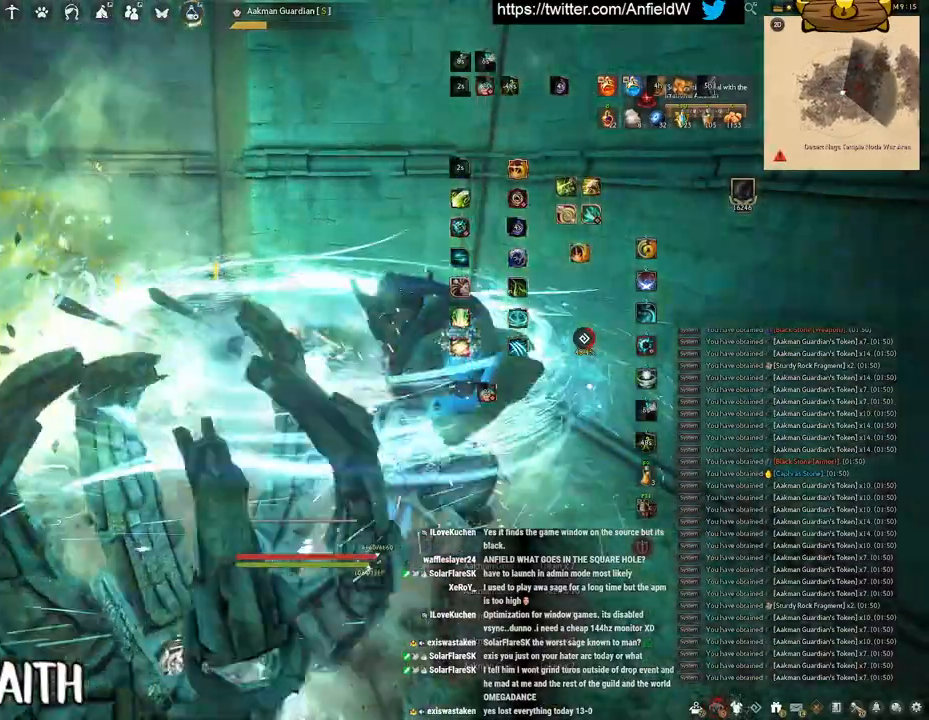
{"keys": ["f", "s"], "mouse": [], "events": [[100, "s", "down"]]}
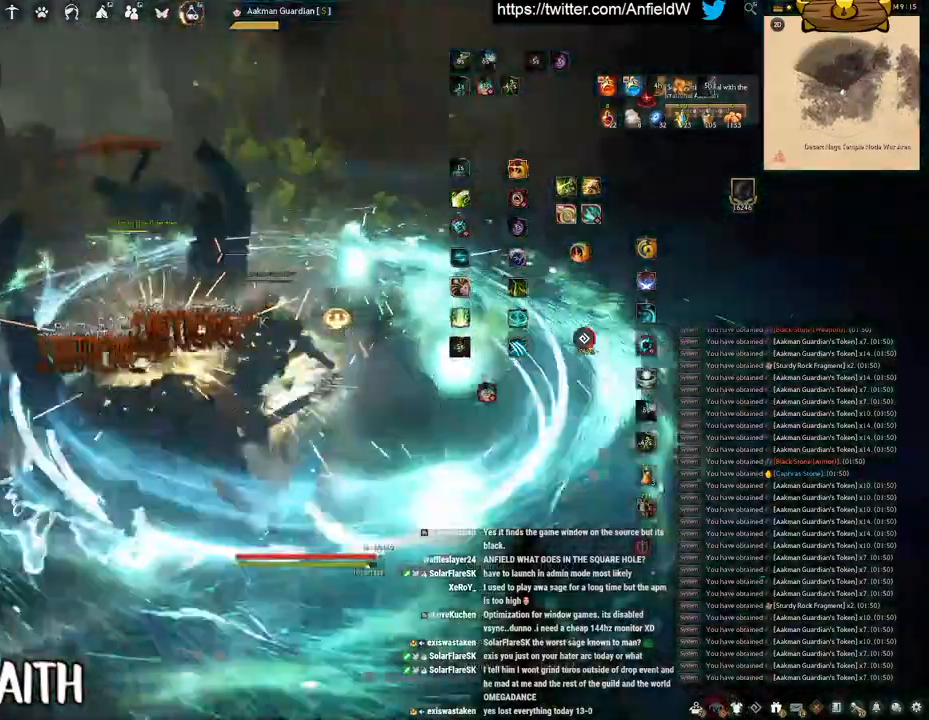
{"keys": [], "mouse": ["left"], "events": [[117, "s", "up"], [150, "f", "up"], [183, "mouse_left", "down"]]}
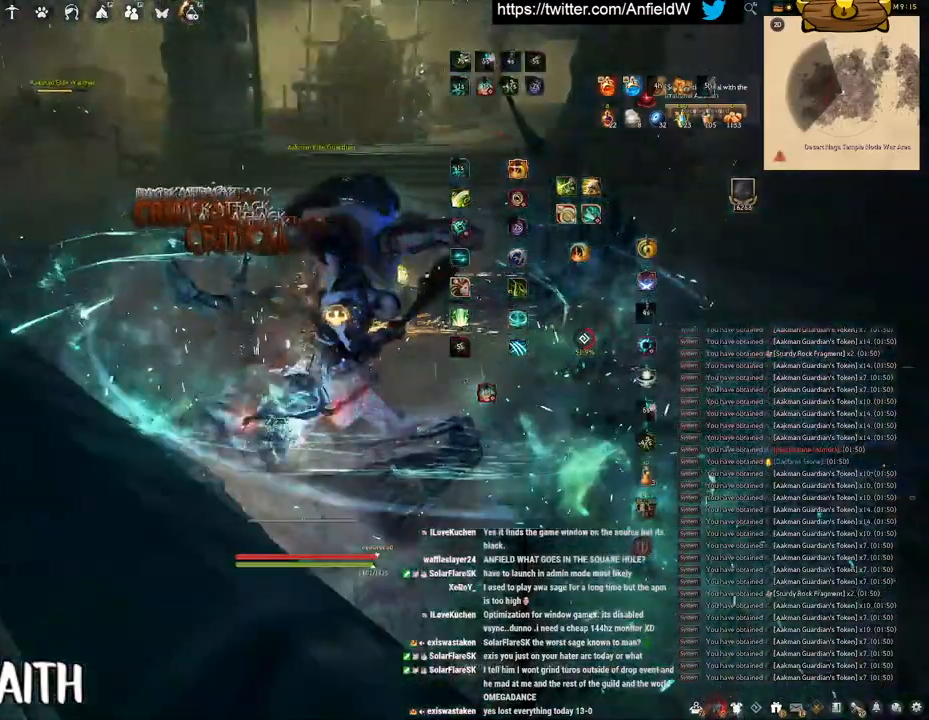
{"keys": ["q", "space"], "mouse": [], "events": [[17, "q", "down"], [67, "mouse_left", "up"], [500, "space", "down"]]}
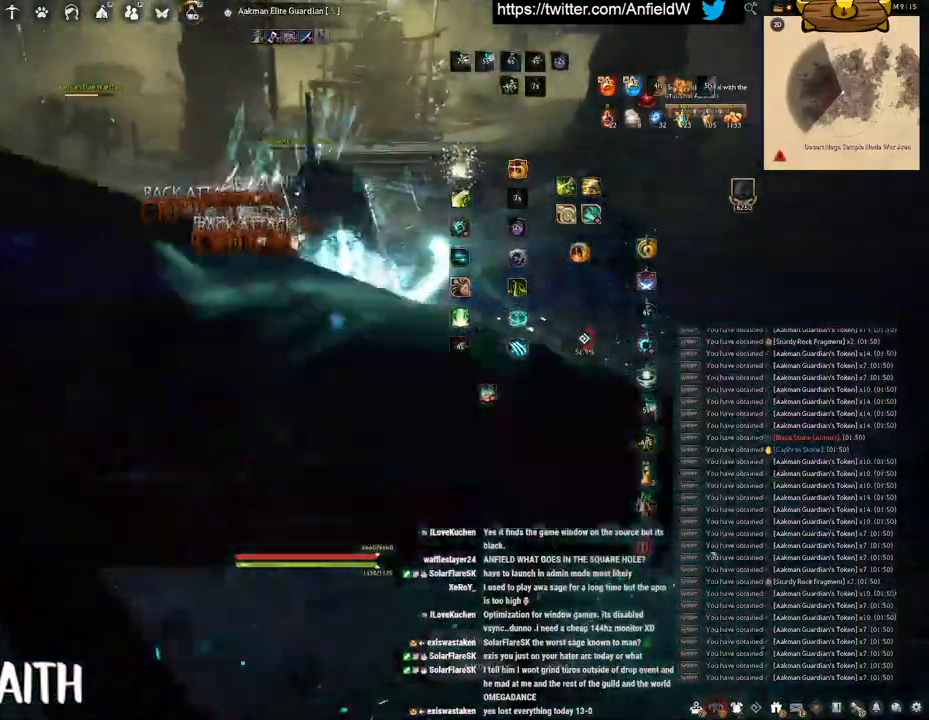
{"keys": ["space"], "mouse": ["left"], "events": [[33, "q", "up"], [450, "mouse_left", "down"]]}
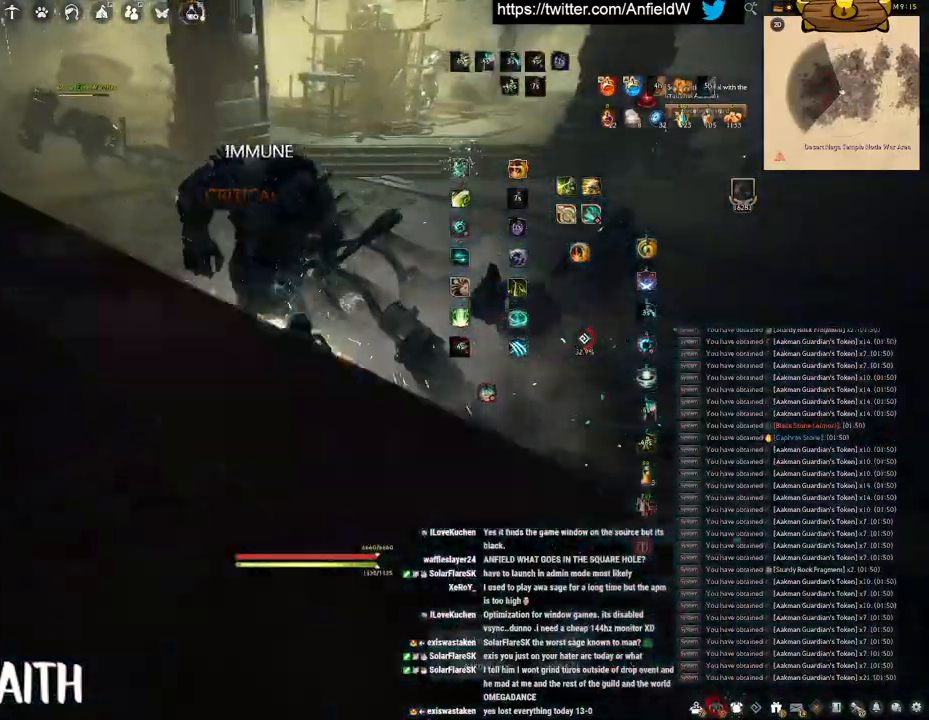
{"keys": ["w"], "mouse": [], "events": [[133, "space", "up"], [150, "mouse_left", "up"], [383, "w", "down"]]}
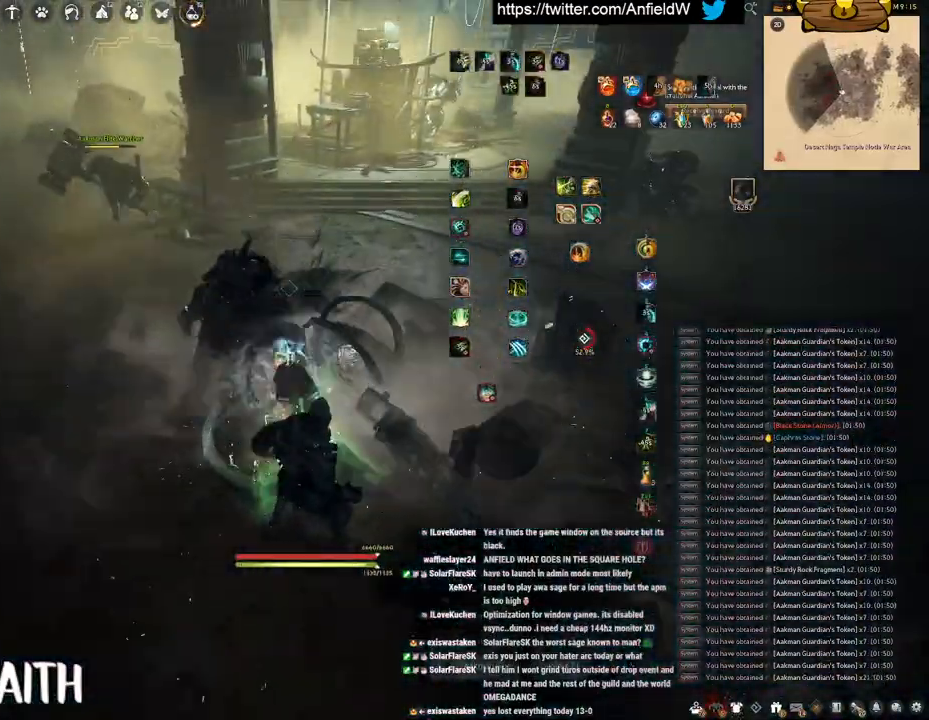
{"keys": ["w"], "mouse": [], "events": []}
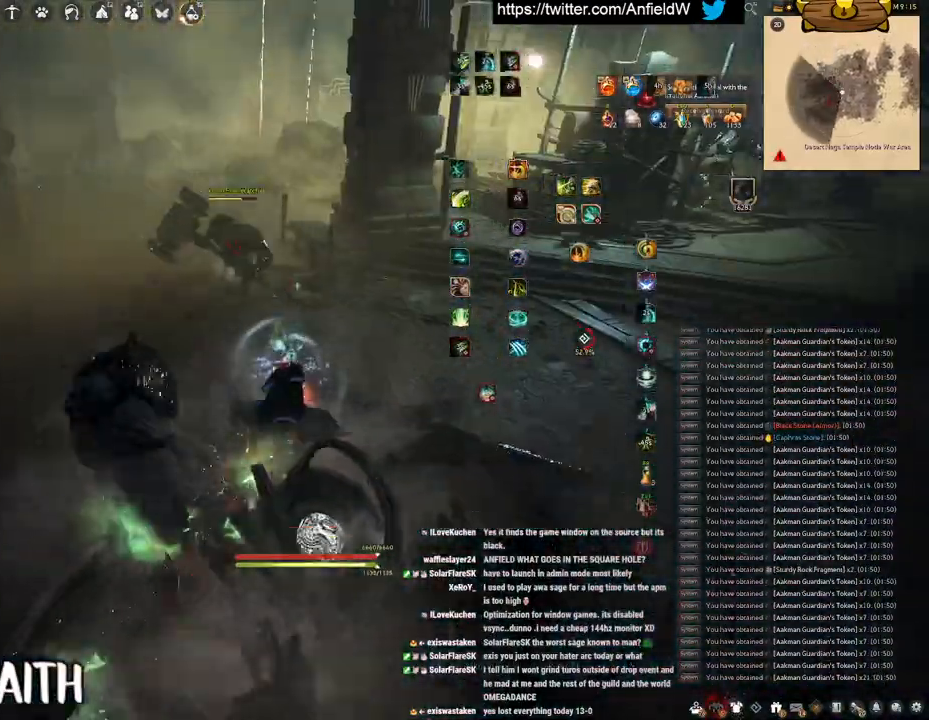
{"keys": ["f"], "mouse": [], "events": [[67, "f", "down"], [367, "w", "up"]]}
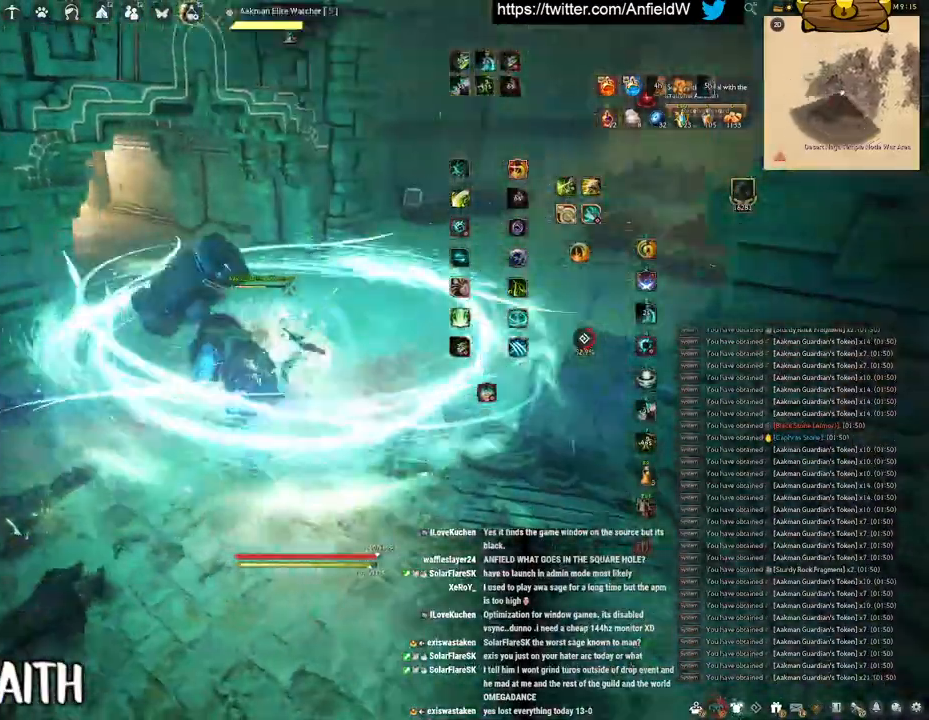
{"keys": ["f", "s"], "mouse": [], "events": [[83, "s", "down"]]}
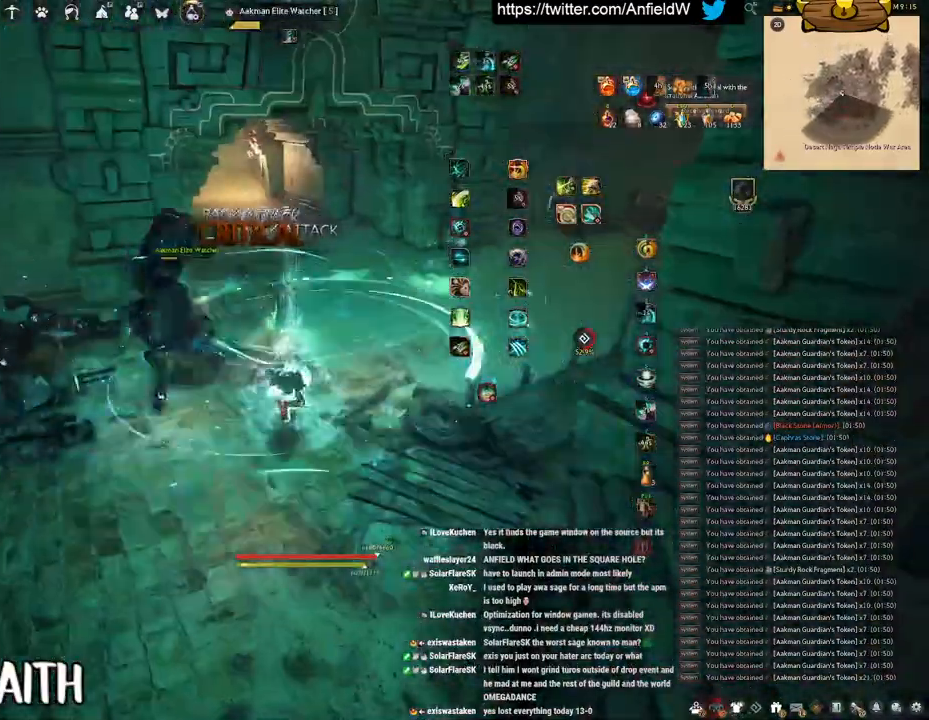
{"keys": [], "mouse": ["left"], "events": [[100, "f", "up"], [100, "s", "up"], [167, "mouse_left", "down"]]}
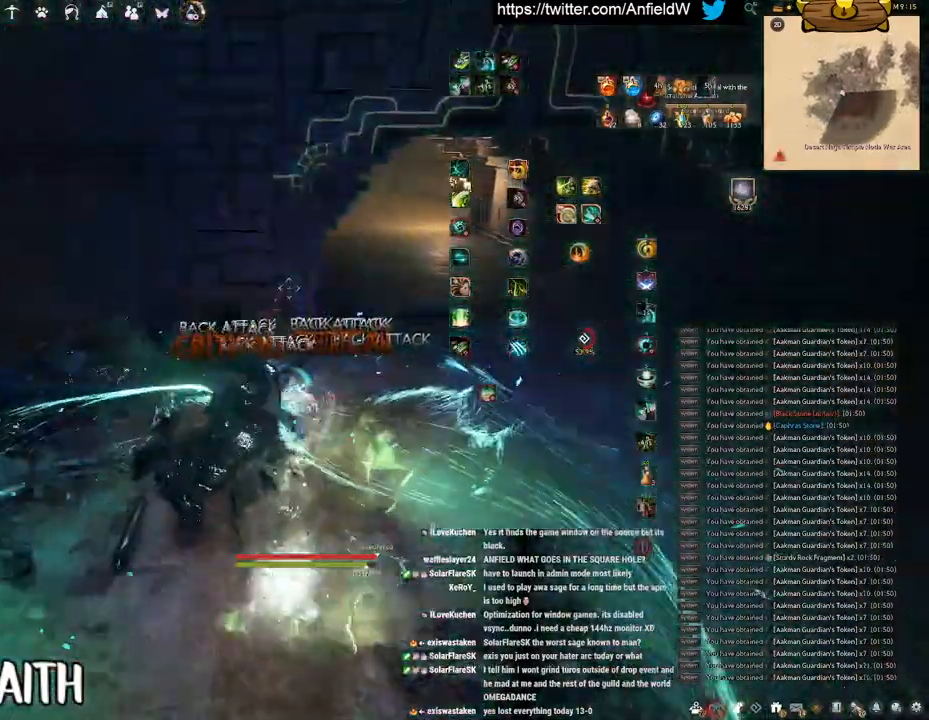
{"keys": ["d", "w"], "mouse": [], "events": [[67, "mouse_left", "up"], [117, "w", "down"], [167, "d", "down"]]}
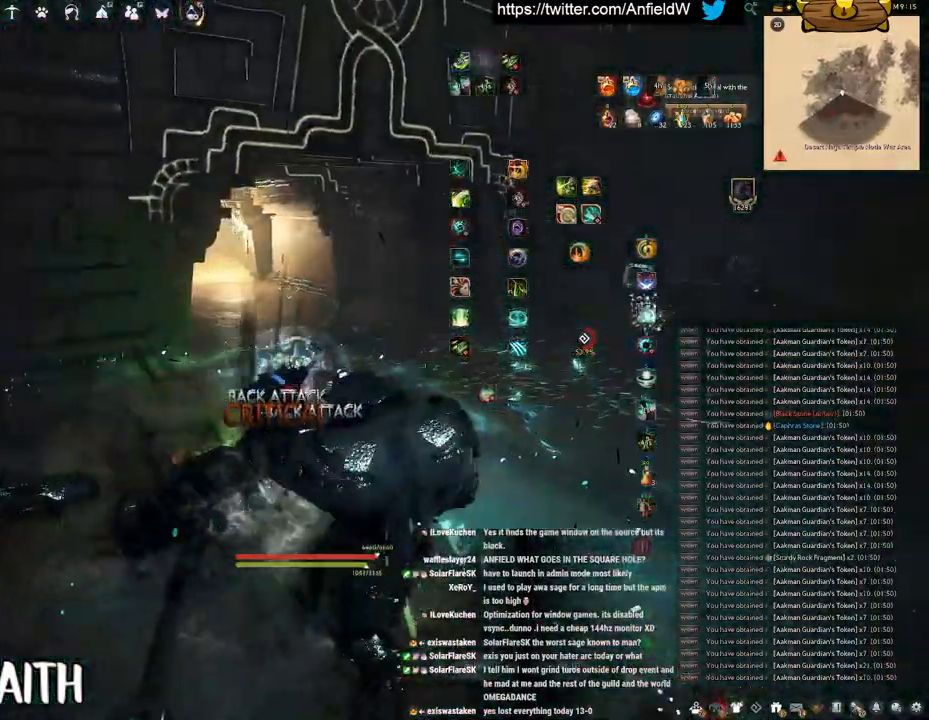
{"keys": ["w"], "mouse": [], "events": [[467, "d", "up"]]}
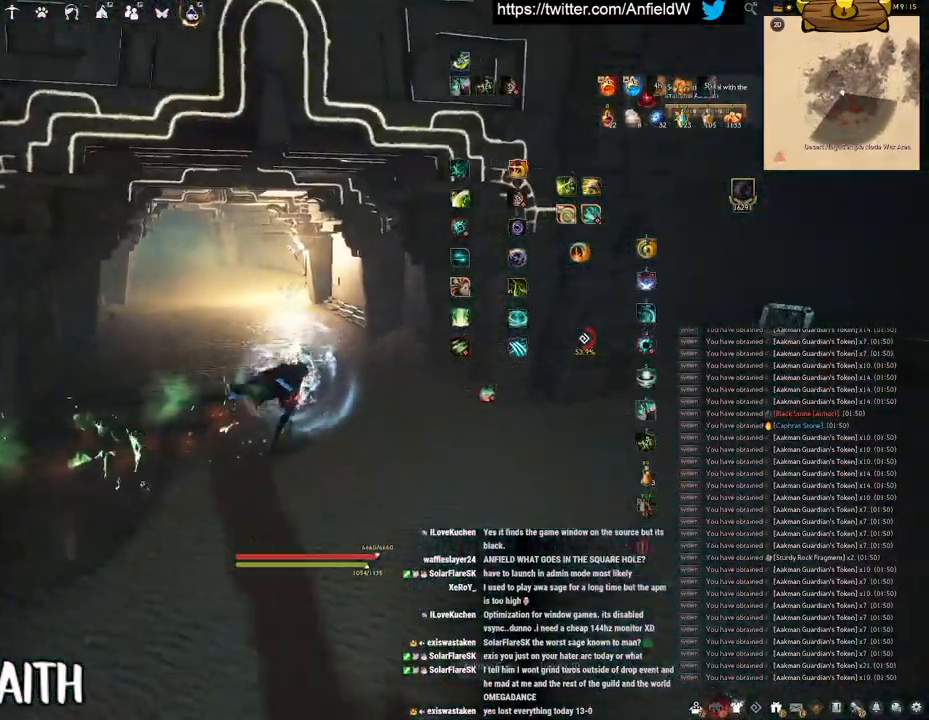
{"keys": ["w"], "mouse": ["right"], "events": [[333, "mouse_right", "down"]]}
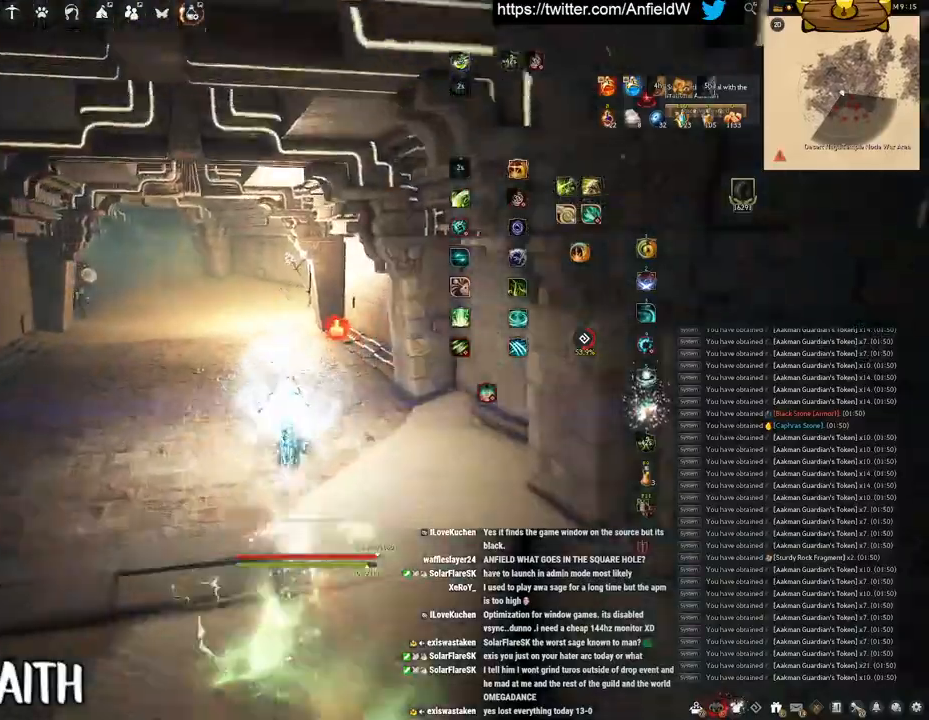
{"keys": ["w"], "mouse": ["right"], "events": []}
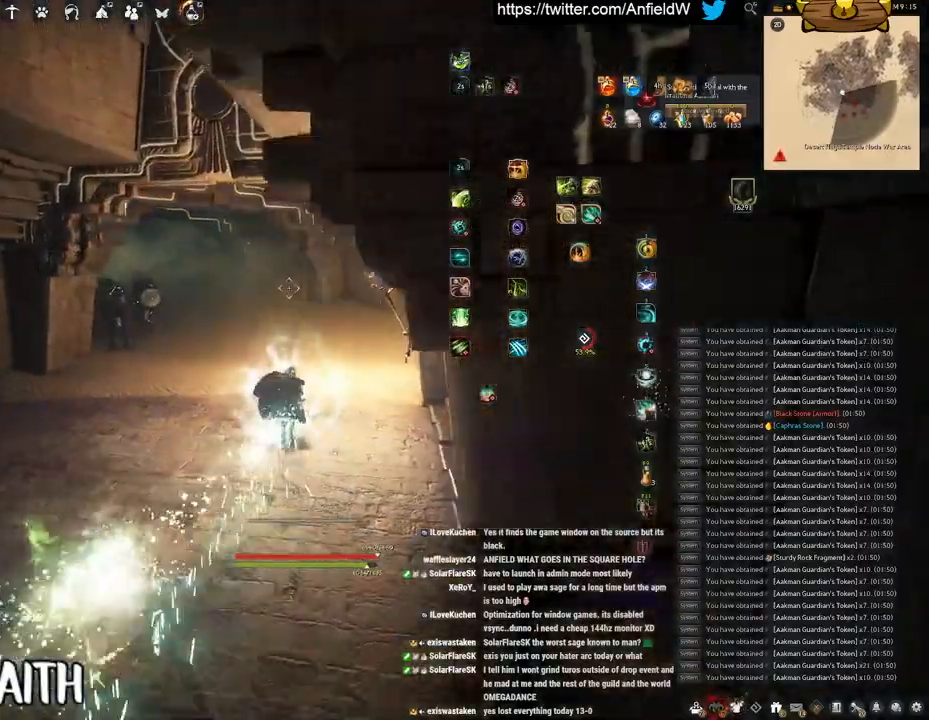
{"keys": ["w"], "mouse": ["right"], "events": []}
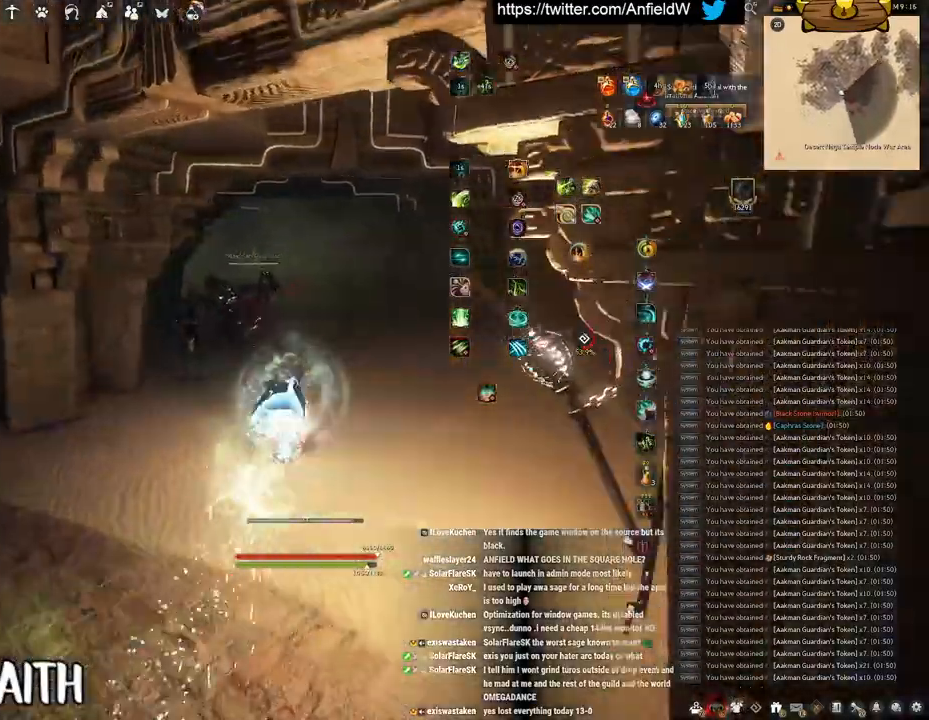
{"keys": ["space"], "mouse": [], "events": [[33, "w", "up"], [100, "mouse_right", "up"], [133, "q", "down"], [433, "space", "down"], [483, "q", "up"]]}
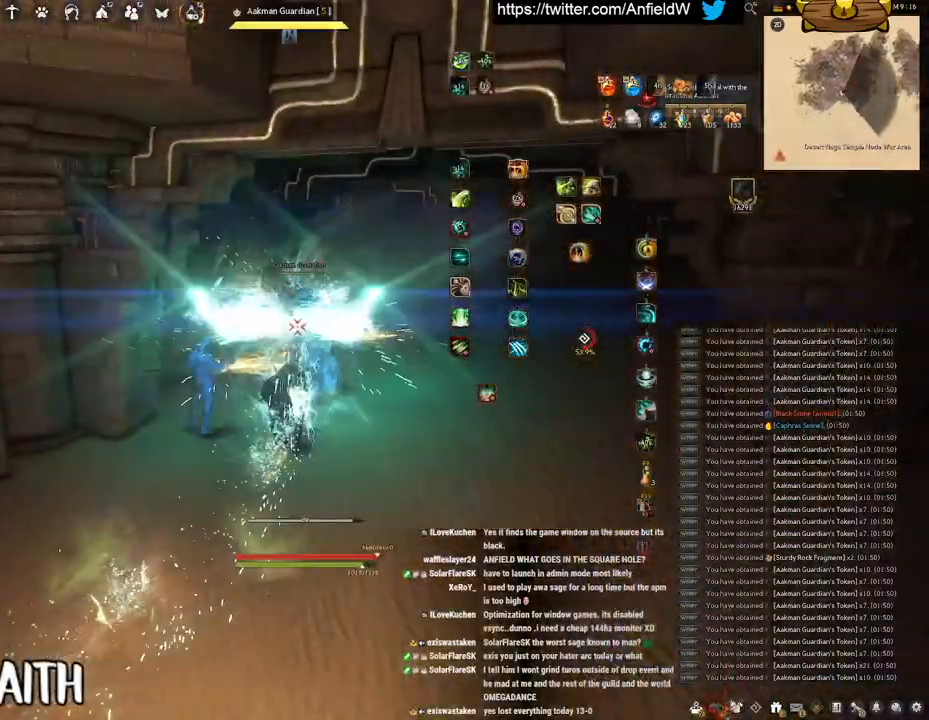
{"keys": ["space"], "mouse": ["left"], "events": [[283, "mouse_left", "down"]]}
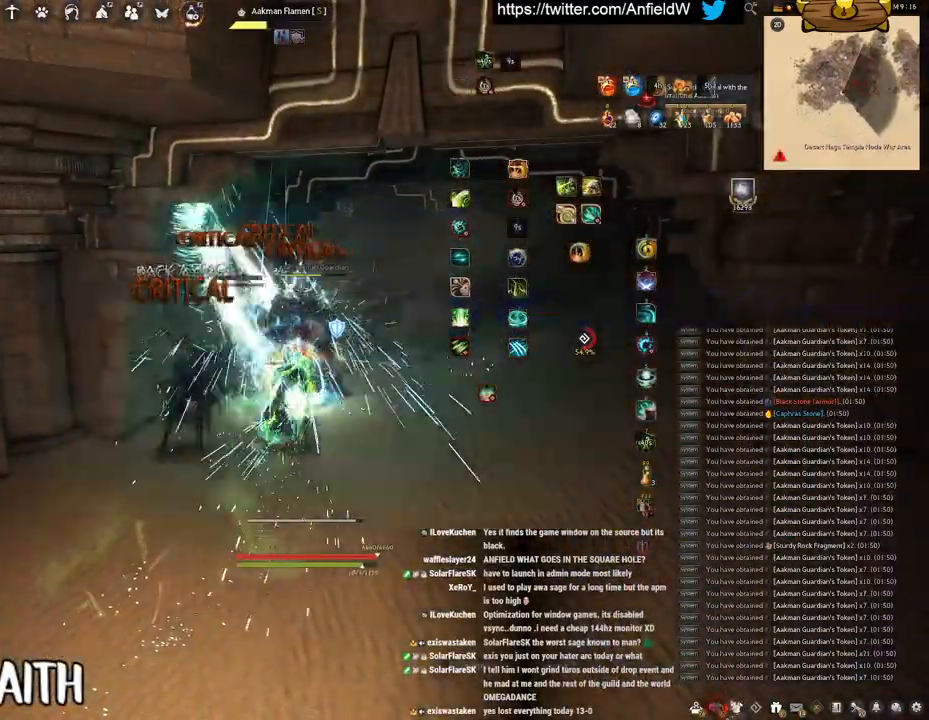
{"keys": ["f", "w"], "mouse": [], "events": [[17, "mouse_left", "up"], [300, "space", "up"], [300, "w", "down"], [333, "f", "down"]]}
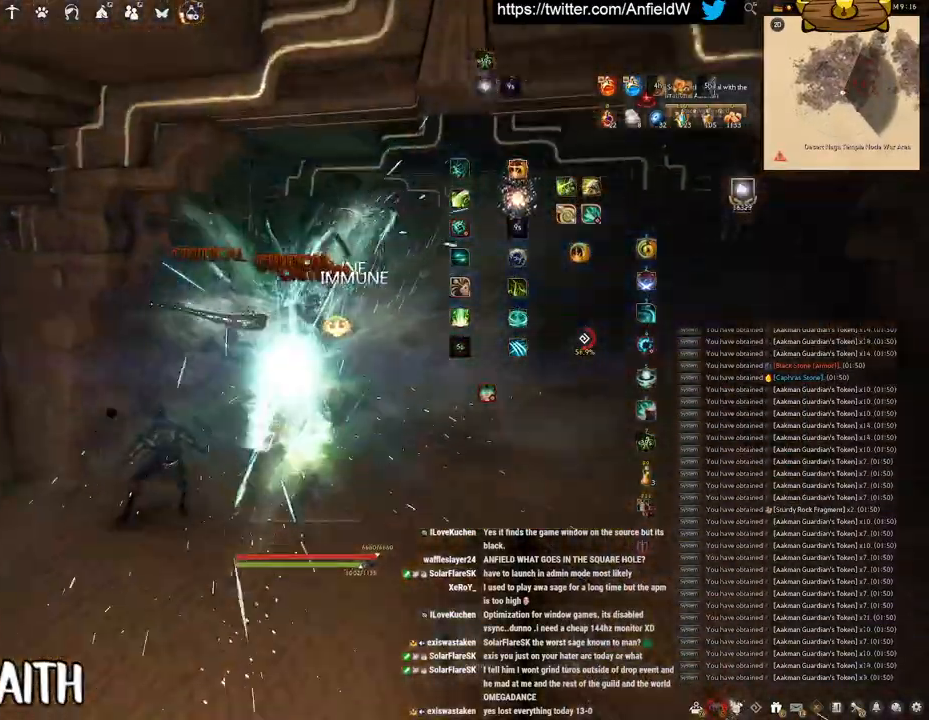
{"keys": ["f", "s"], "mouse": [], "events": [[283, "w", "up"], [467, "s", "down"]]}
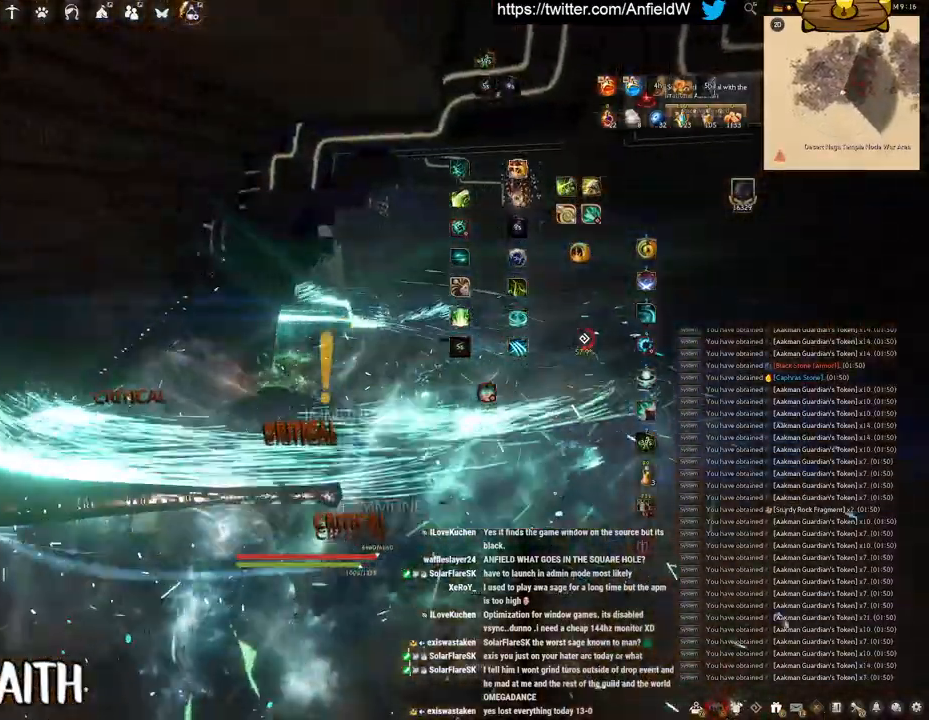
{"keys": [], "mouse": [], "events": [[383, "s", "up"], [400, "f", "up"]]}
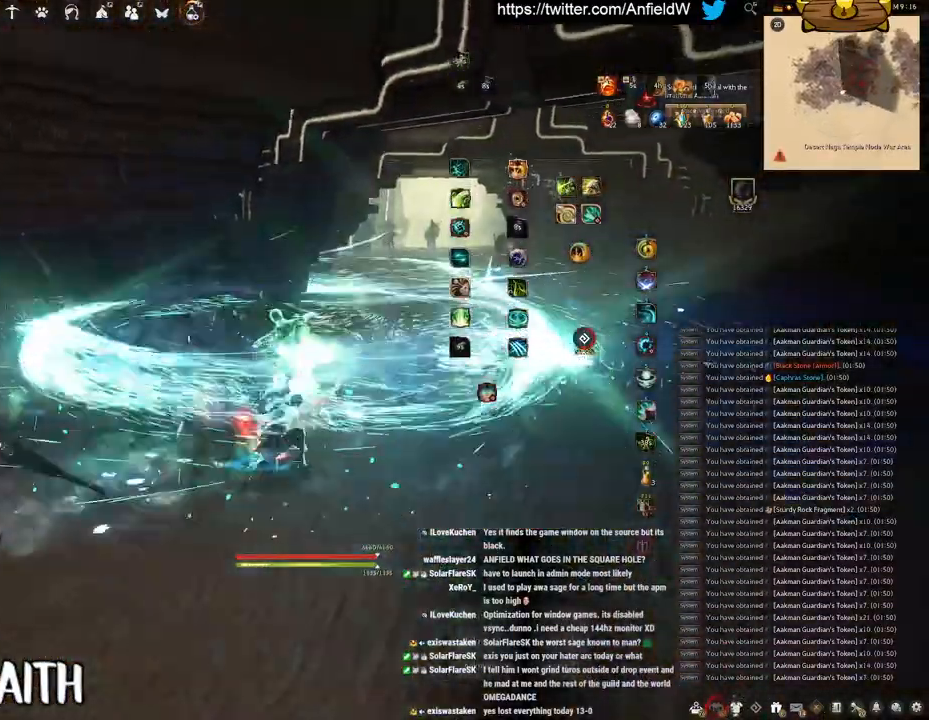
{"keys": ["w"], "mouse": ["right"], "events": [[183, "w", "down"], [317, "mouse_right", "down"]]}
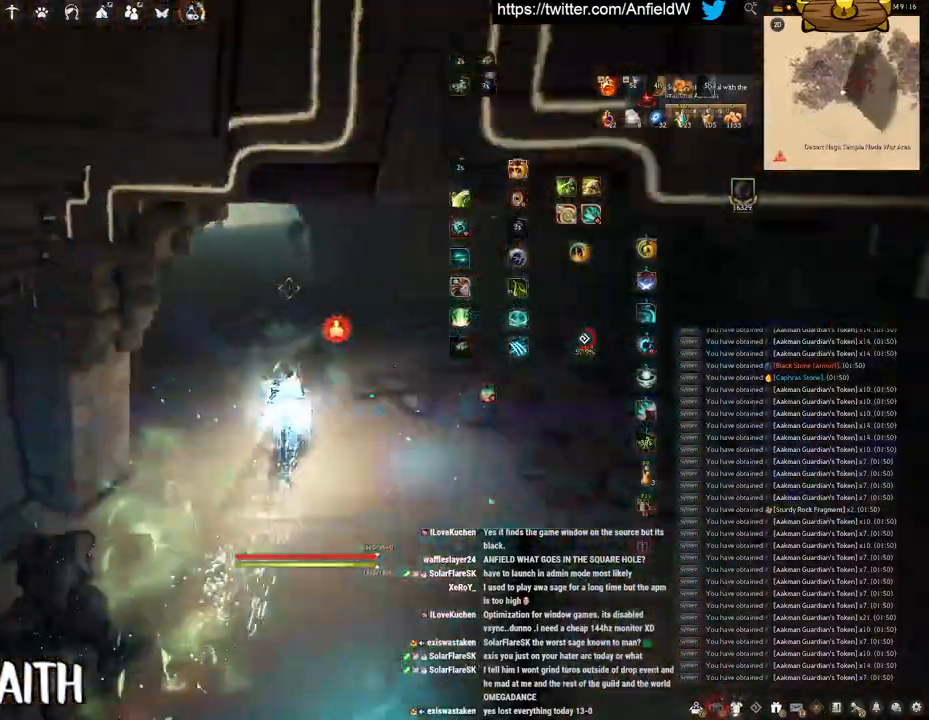
{"keys": ["w"], "mouse": ["right"], "events": []}
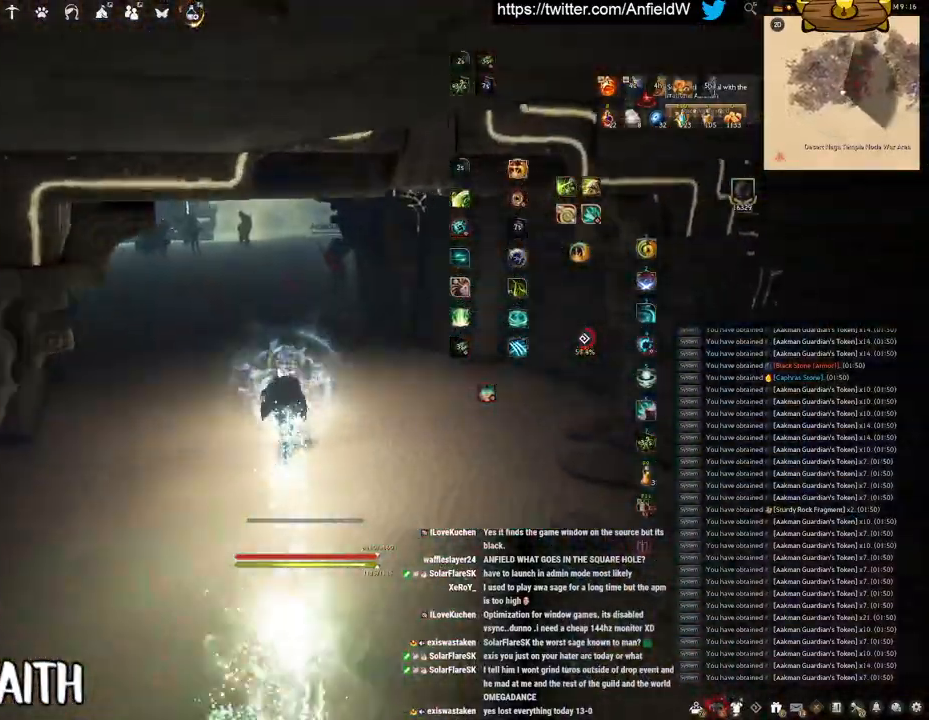
{"keys": ["w"], "mouse": ["right"], "events": []}
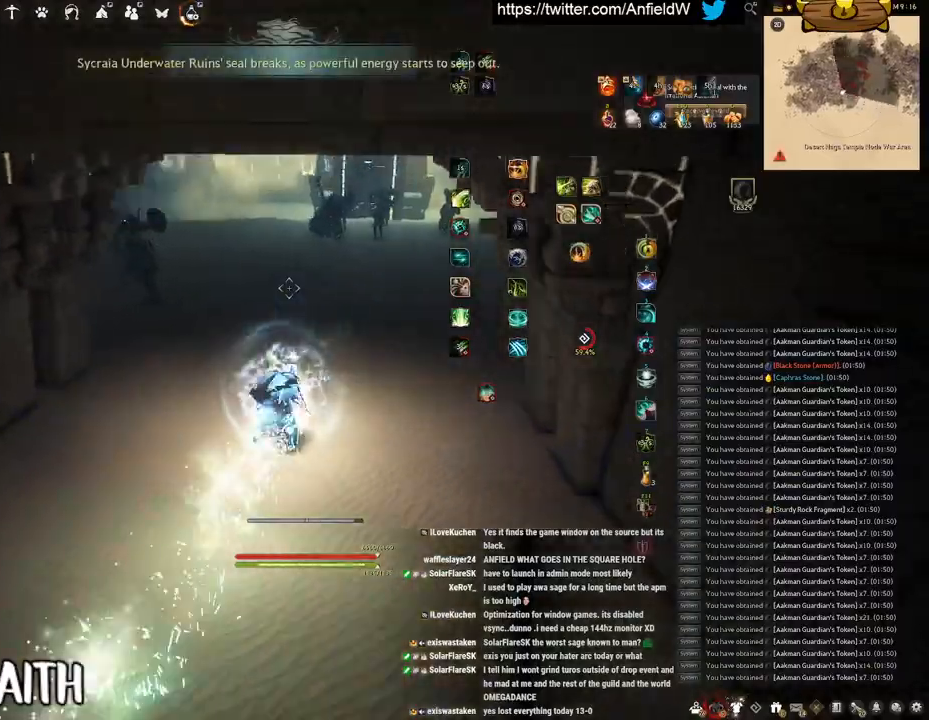
{"keys": ["w"], "mouse": ["right"], "events": []}
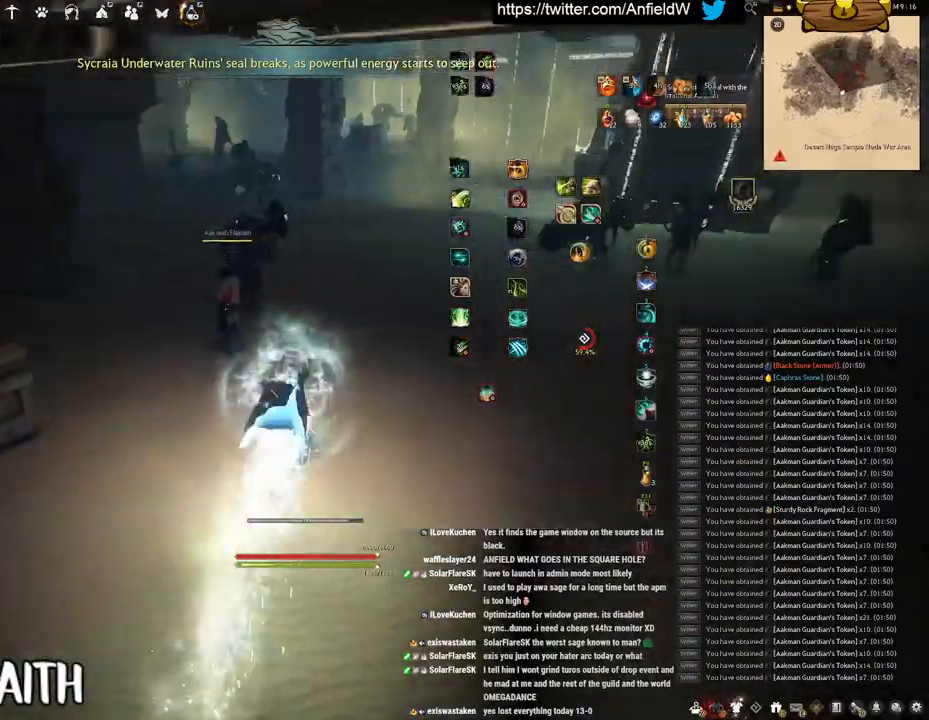
{"keys": ["f", "shift"], "mouse": [], "events": [[83, "shift", "down"], [83, "w", "up"], [133, "mouse_right", "up"], [183, "f", "down"]]}
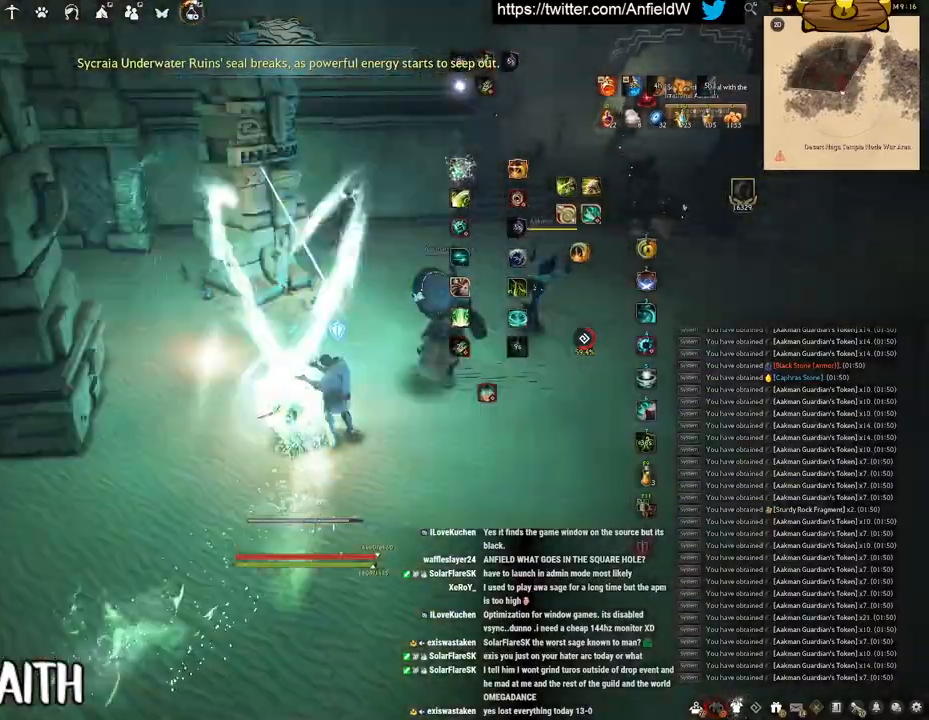
{"keys": ["f", "w"], "mouse": [], "events": [[183, "shift", "up"], [233, "w", "down"]]}
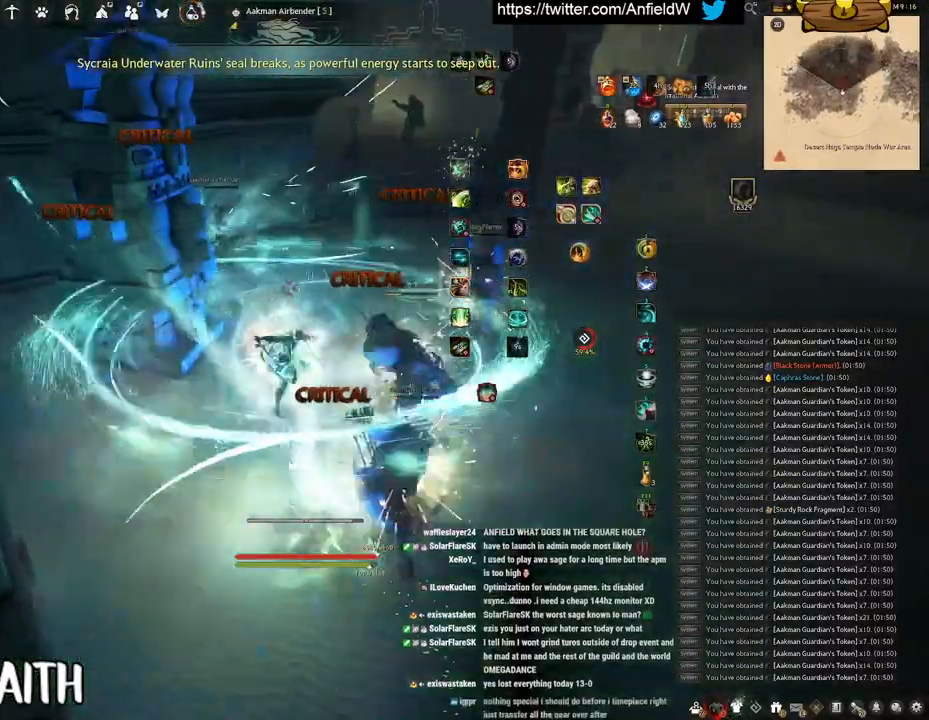
{"keys": [], "mouse": [], "events": [[50, "f", "up"], [50, "w", "up"]]}
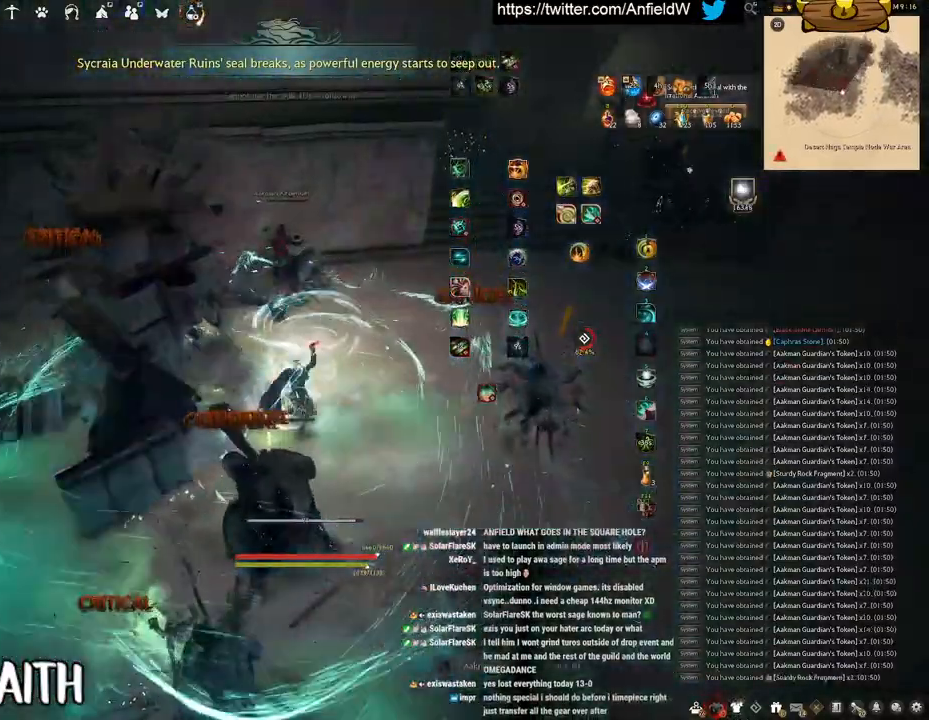
{"keys": [], "mouse": [], "events": []}
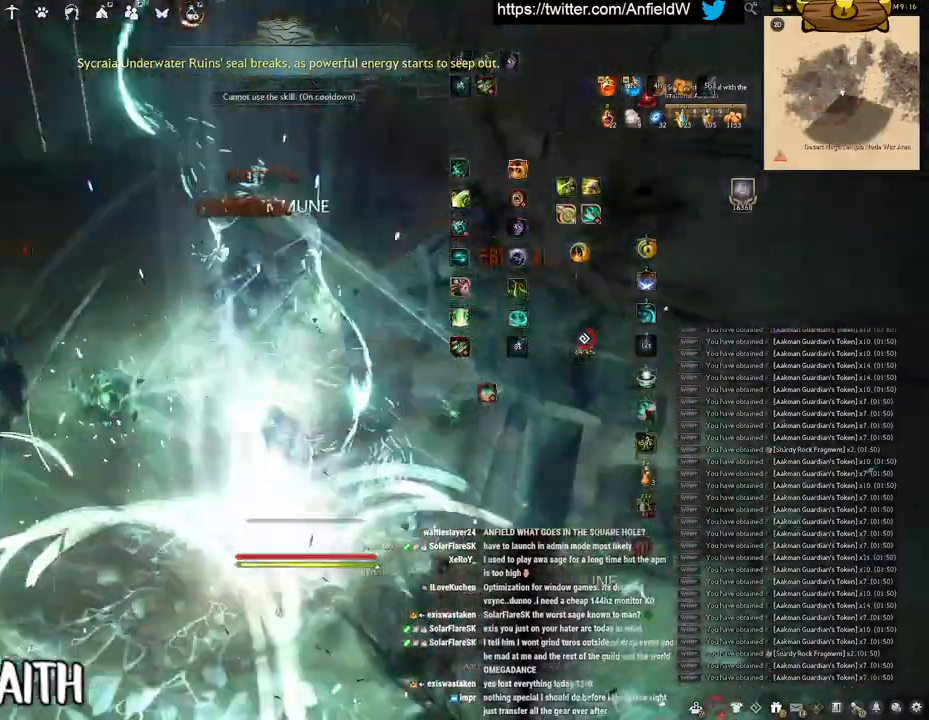
{"keys": ["w"], "mouse": ["right"], "events": [[33, "w", "down"], [117, "mouse_right", "down"]]}
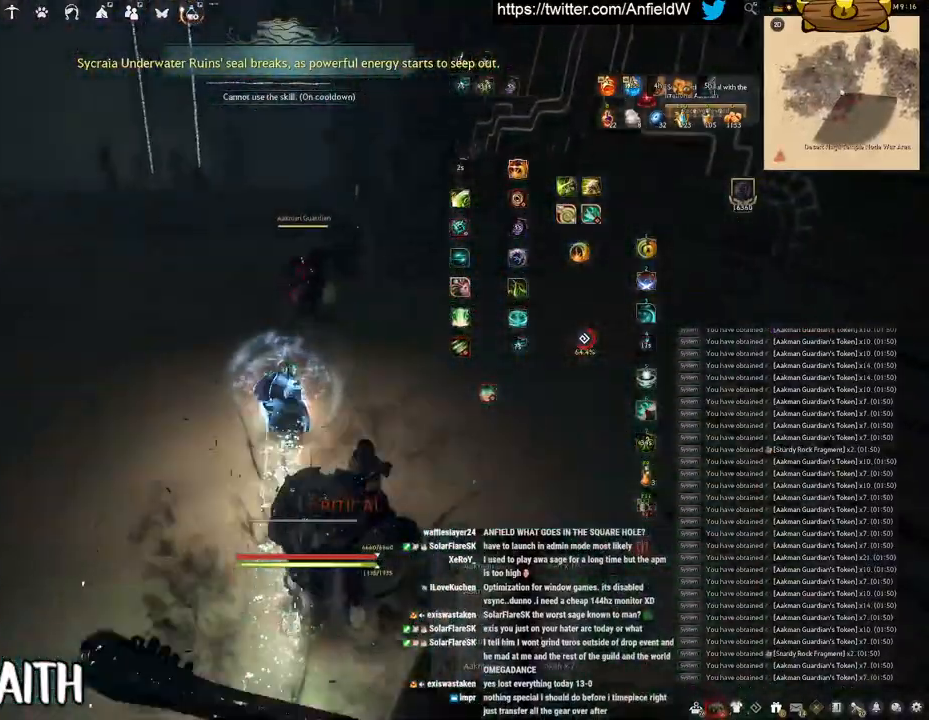
{"keys": ["q", "space"], "mouse": [], "events": [[200, "w", "up"], [283, "mouse_right", "up"], [283, "q", "down"], [467, "space", "down"]]}